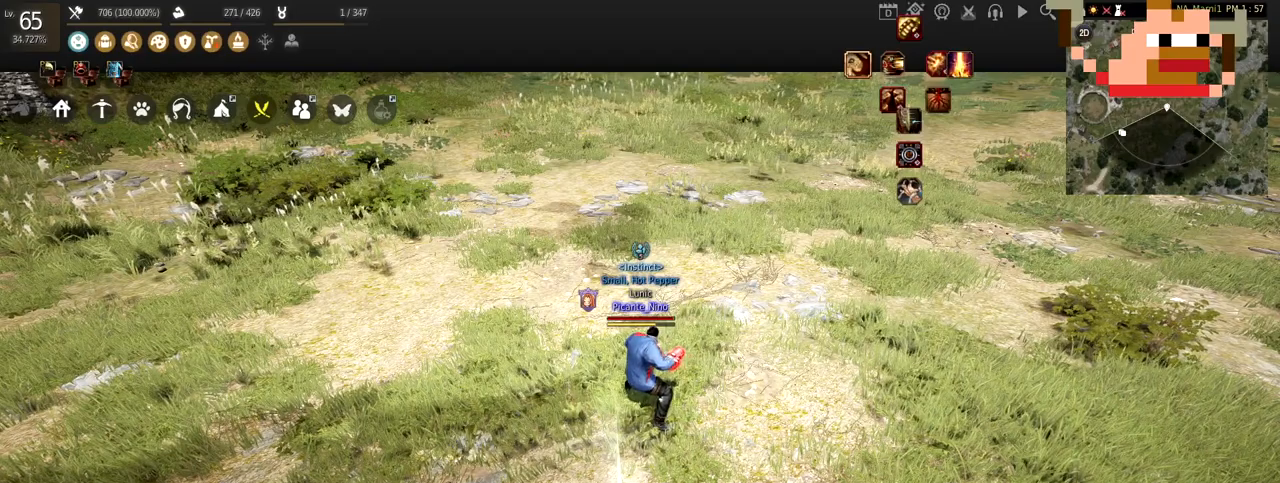
Gameplay with keyboard and mouse; each line is a JSON object with the keys and mouse buttons held at the frame after it. "events" lists presses ("down") and releases ("up") of "a", "c", "d", "e", "f", "q", "s", "shift", "space", "tab", "w", "x", "z", "mouse_left" and "mouse_right" between this image and that frame as [ms after this image, input, new state], when the widget could be followed in between. "mouse_left", "mouse_right" = the "left", "right" buttons of the "mouse" list. No other keys are recorded. Mouse movement is not recorded.
{"keys": [], "mouse": [], "events": []}
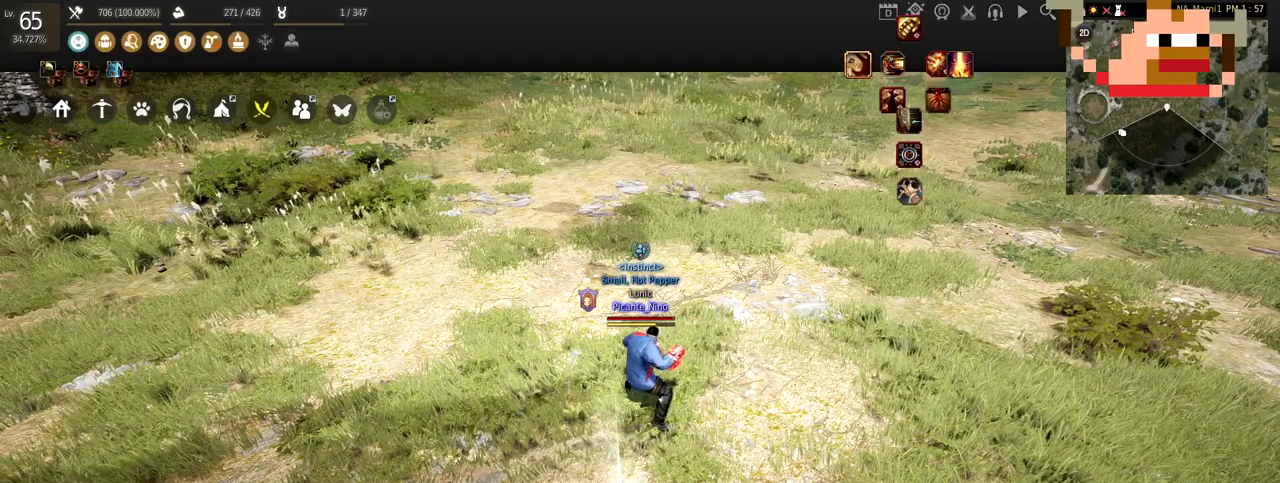
{"keys": [], "mouse": [], "events": []}
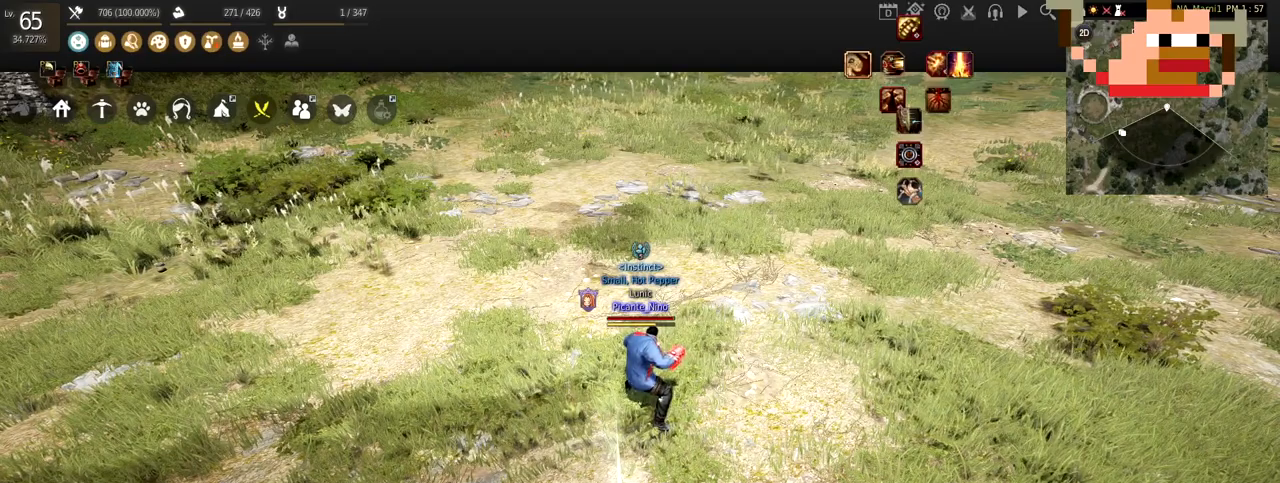
{"keys": [], "mouse": [], "events": []}
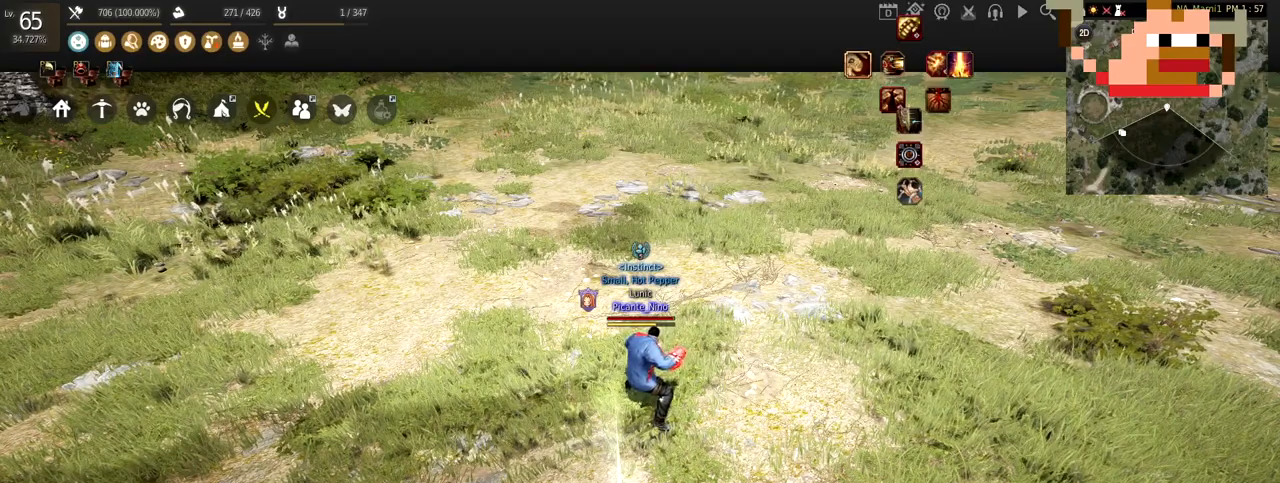
{"keys": ["w"], "mouse": [], "events": [[100, "w", "down"]]}
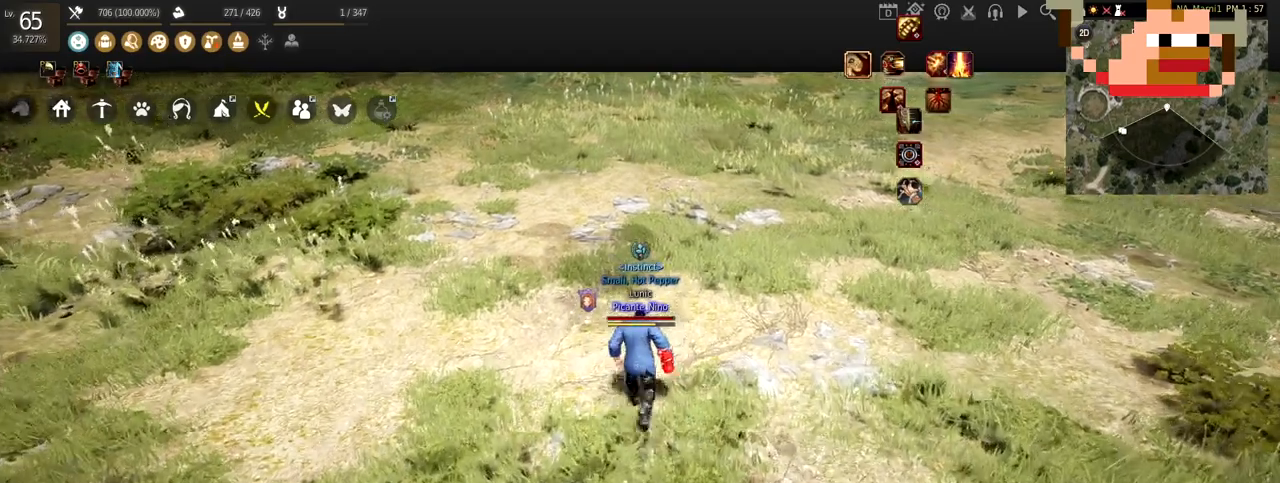
{"keys": ["w"], "mouse": [], "events": []}
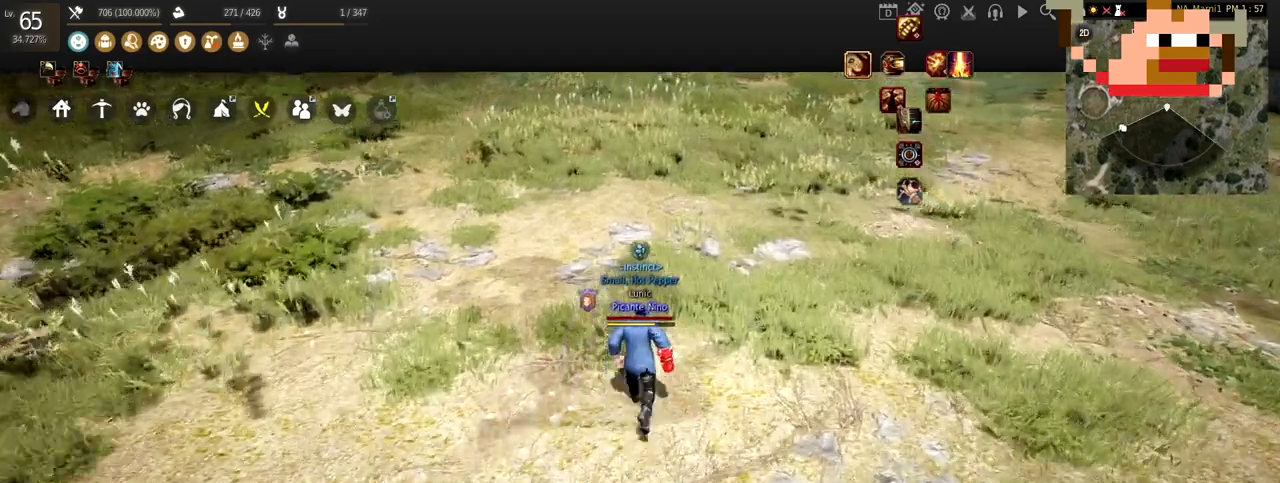
{"keys": ["w"], "mouse": [], "events": []}
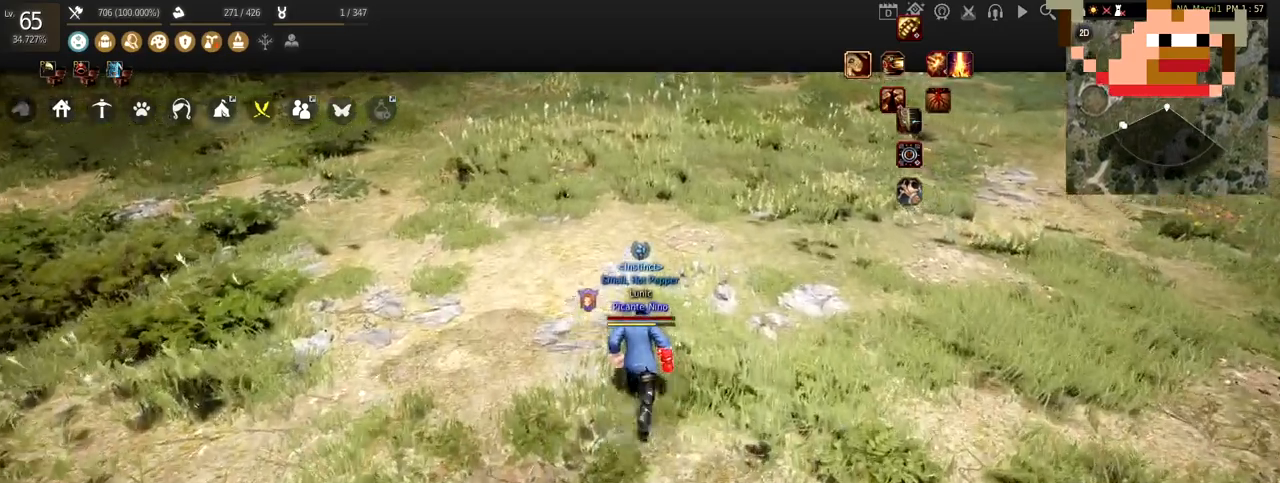
{"keys": ["w"], "mouse": ["right"], "events": [[433, "mouse_right", "down"]]}
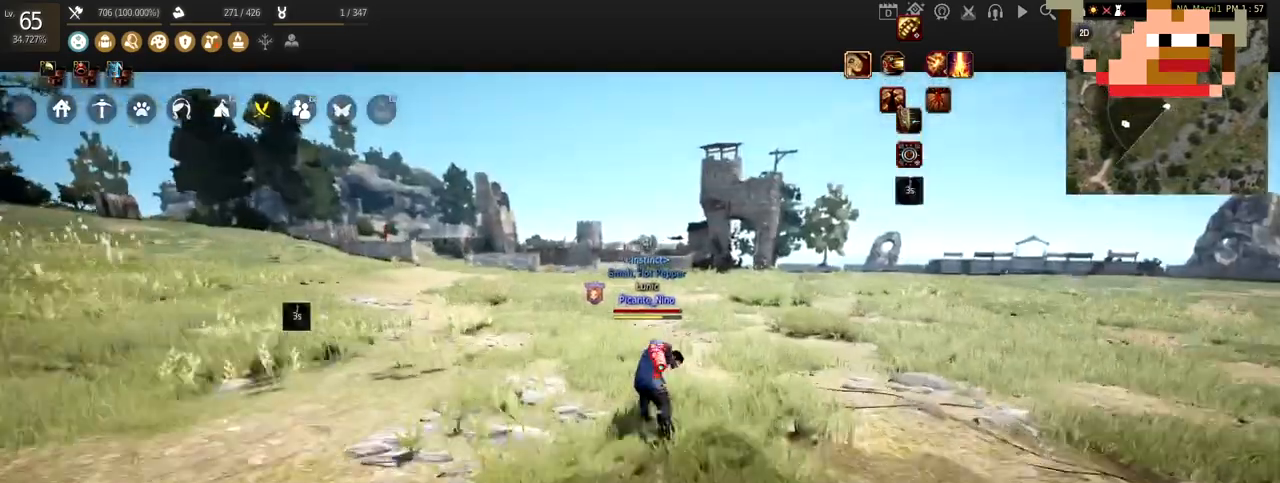
{"keys": ["w"], "mouse": ["left", "right"], "events": [[100, "mouse_right", "up"], [367, "mouse_left", "down"], [467, "mouse_right", "down"]]}
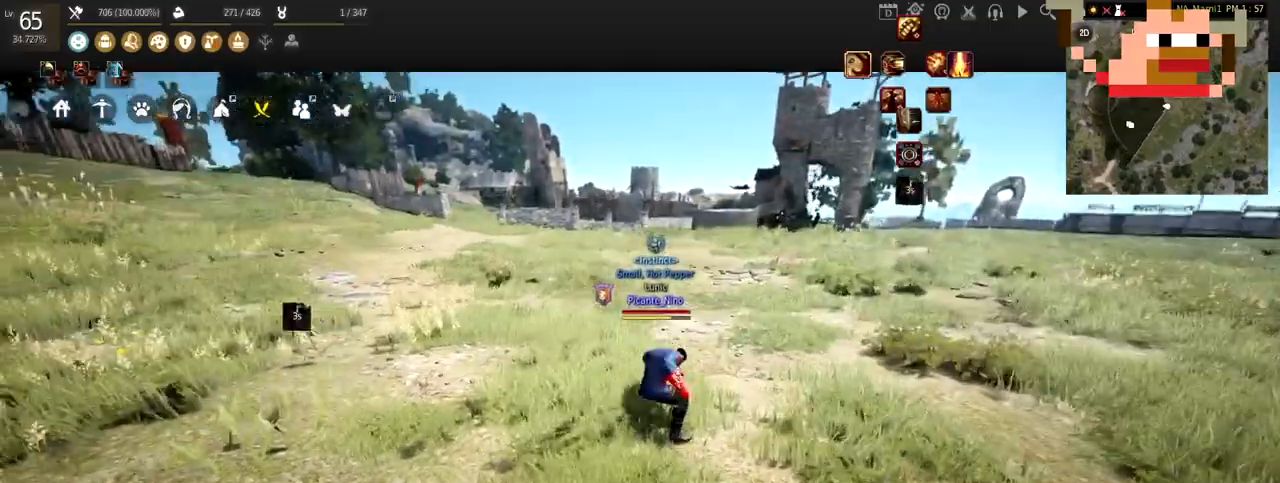
{"keys": ["w"], "mouse": ["left"], "events": [[100, "mouse_left", "up"], [133, "mouse_right", "up"], [433, "mouse_left", "down"]]}
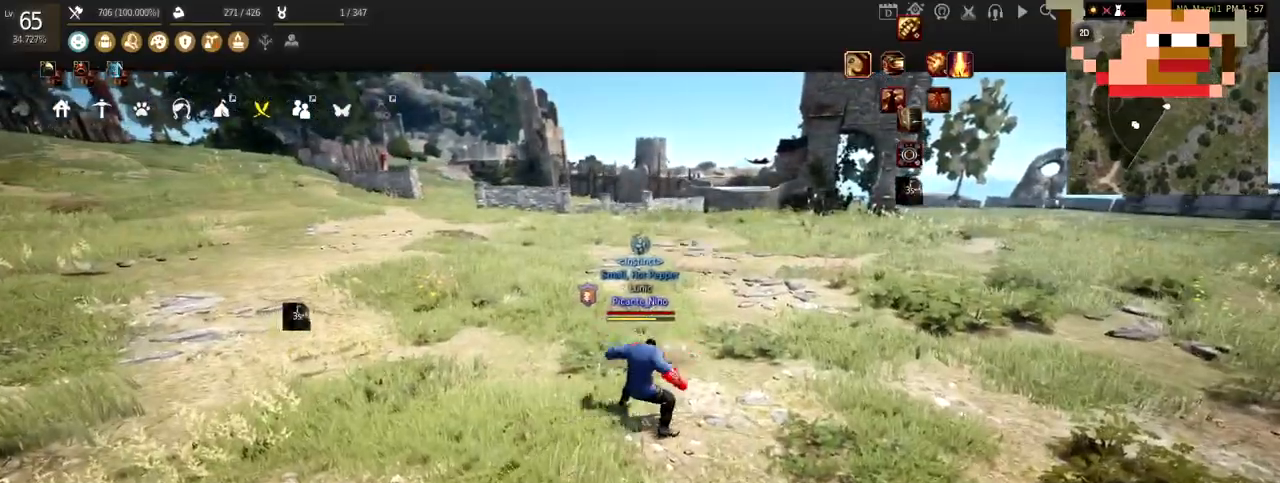
{"keys": ["w"], "mouse": ["left"], "events": [[33, "mouse_right", "down"], [67, "mouse_left", "up"], [167, "mouse_right", "up"], [434, "mouse_left", "down"]]}
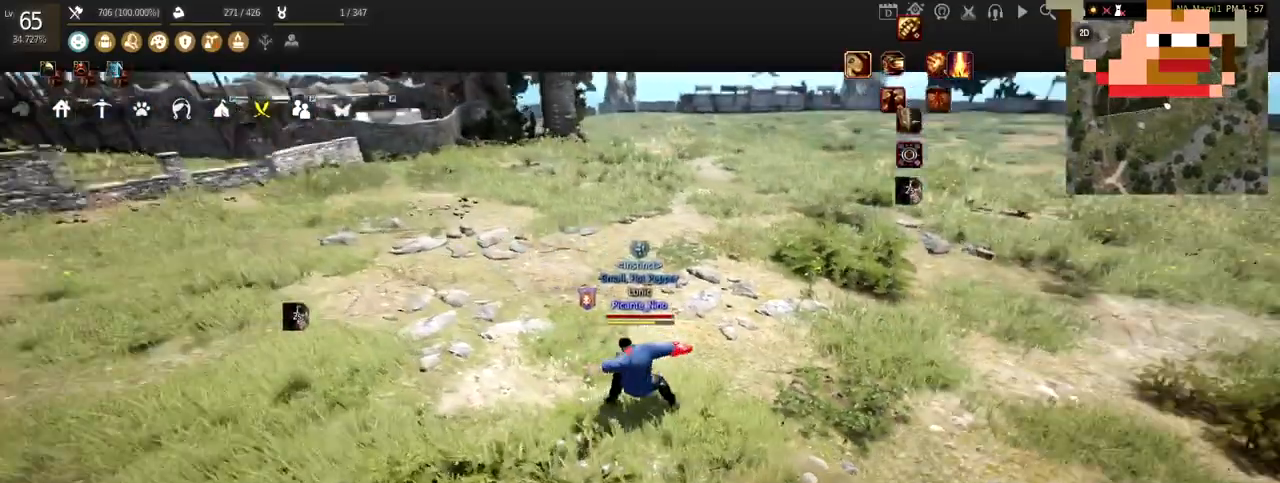
{"keys": ["w"], "mouse": ["left"], "events": [[33, "mouse_right", "down"], [100, "mouse_left", "up"], [200, "mouse_right", "up"], [467, "mouse_left", "down"]]}
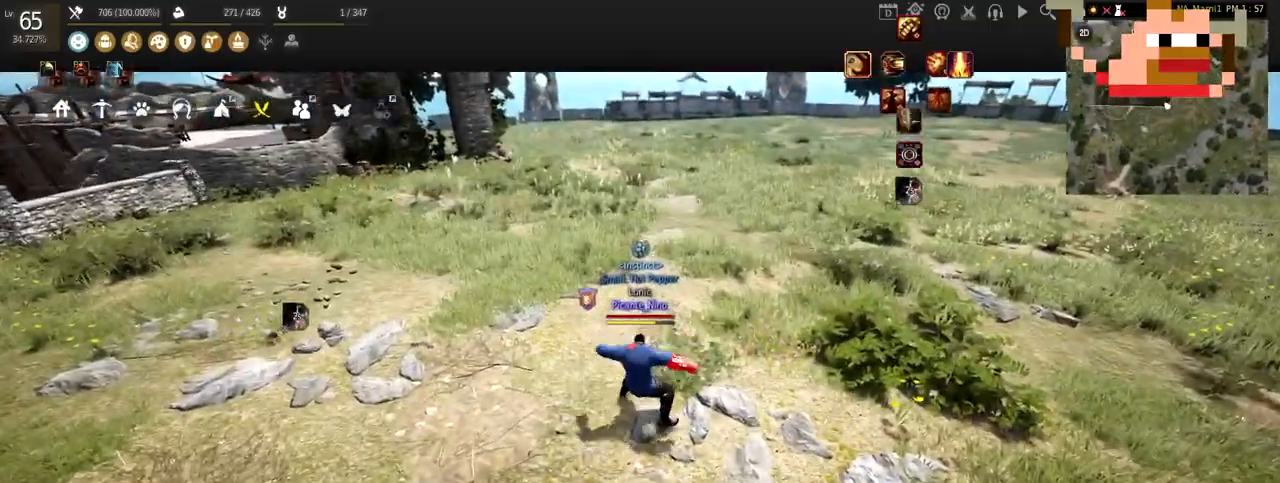
{"keys": [], "mouse": [], "events": [[67, "mouse_right", "down"], [167, "mouse_left", "up"], [200, "mouse_right", "up"], [367, "w", "up"]]}
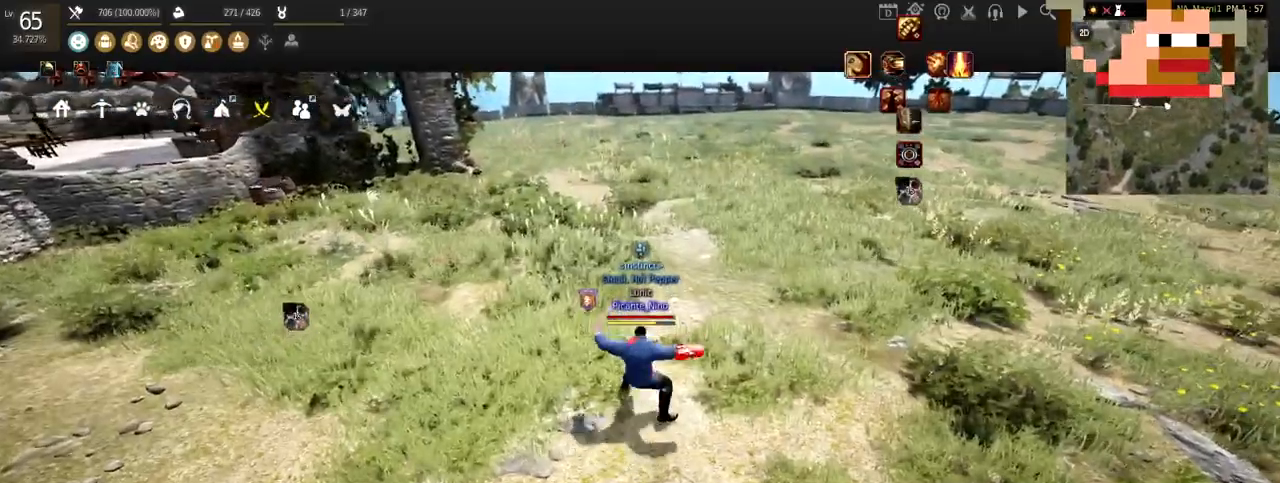
{"keys": [], "mouse": [], "events": []}
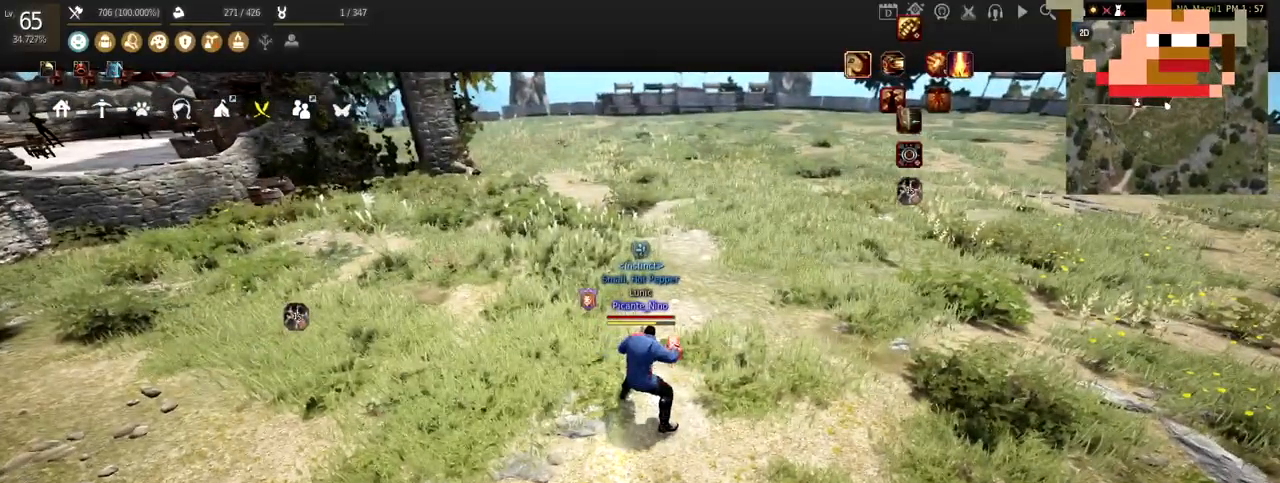
{"keys": ["s"], "mouse": [], "events": [[367, "s", "down"]]}
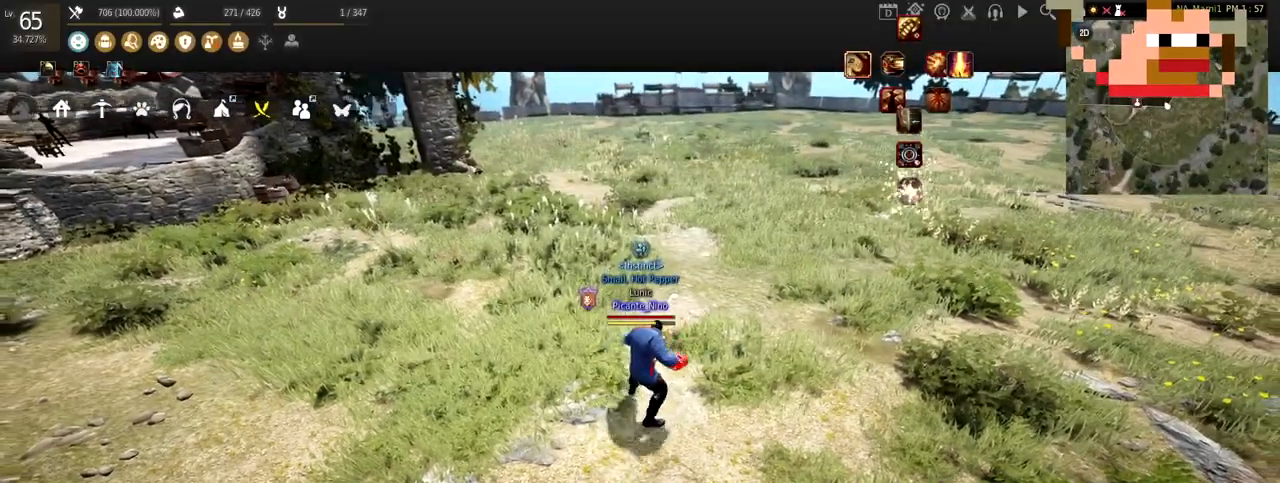
{"keys": ["s"], "mouse": [], "events": []}
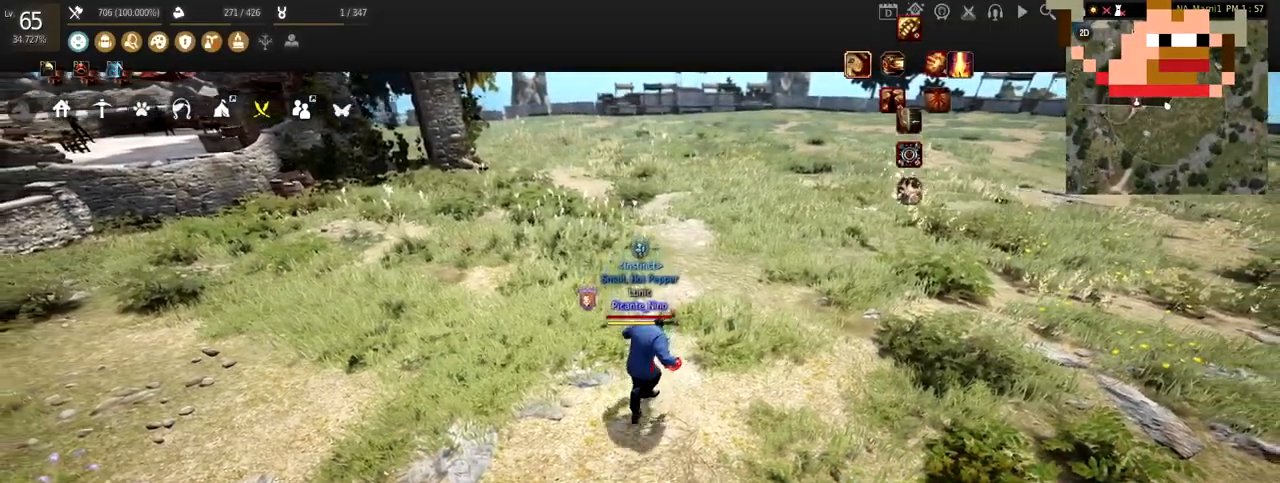
{"keys": [], "mouse": [], "events": [[501, "s", "up"]]}
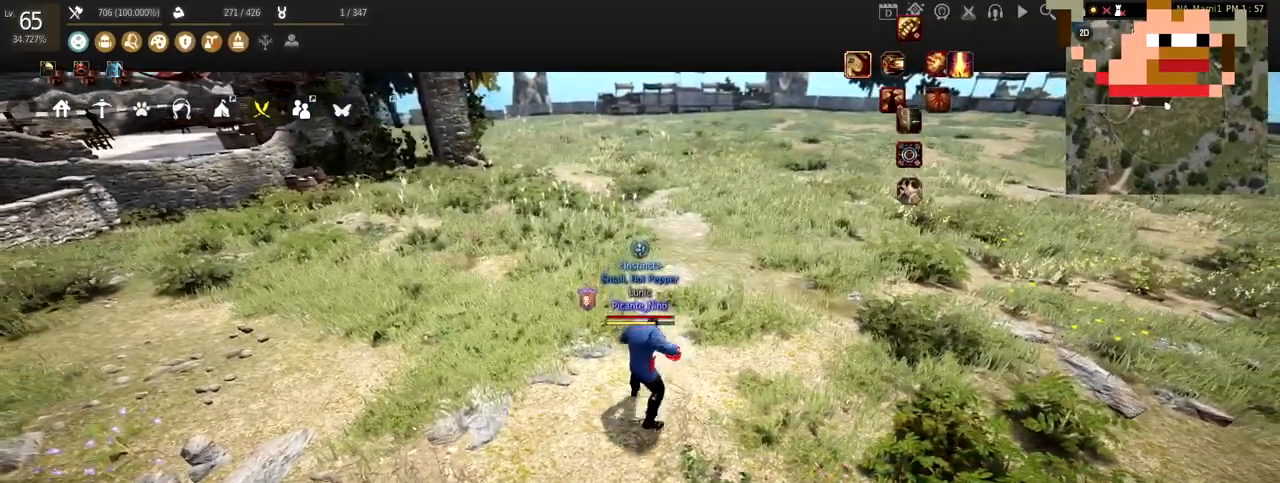
{"keys": [], "mouse": [], "events": []}
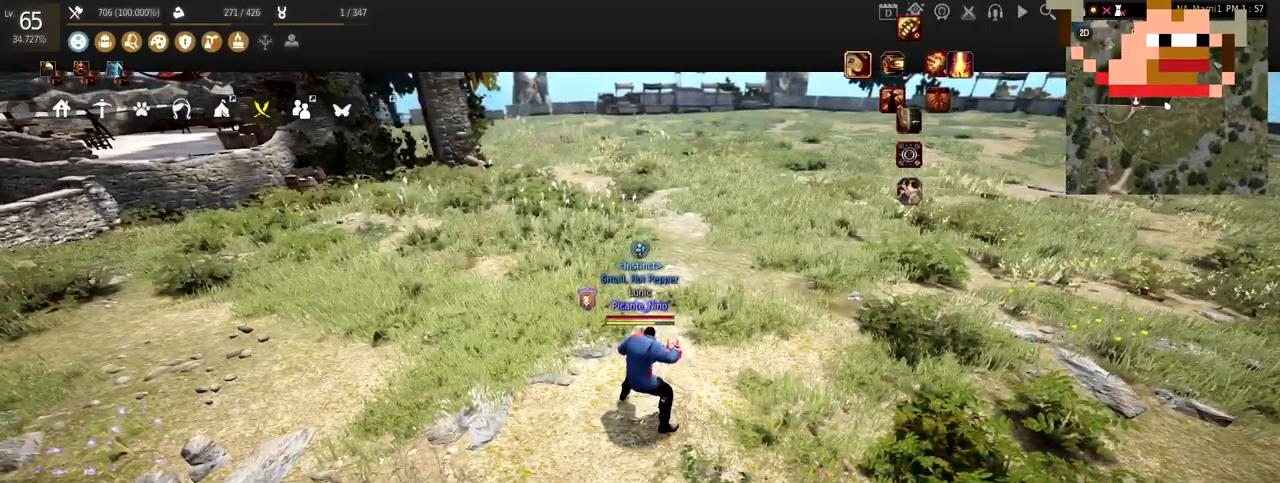
{"keys": ["a"], "mouse": [], "events": [[367, "a", "down"]]}
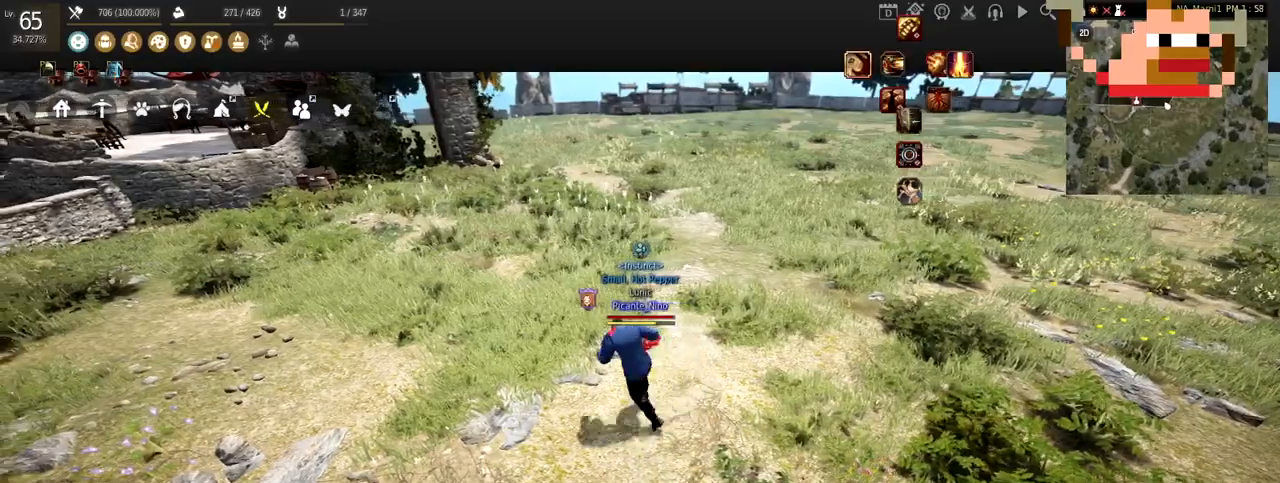
{"keys": [], "mouse": [], "events": [[433, "a", "up"]]}
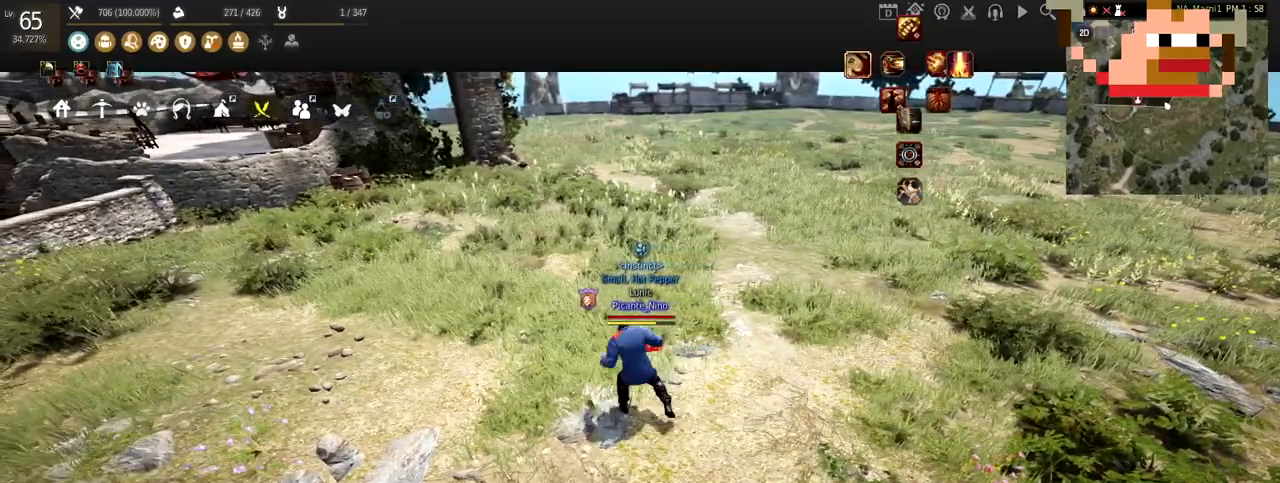
{"keys": ["d"], "mouse": [], "events": [[434, "d", "down"]]}
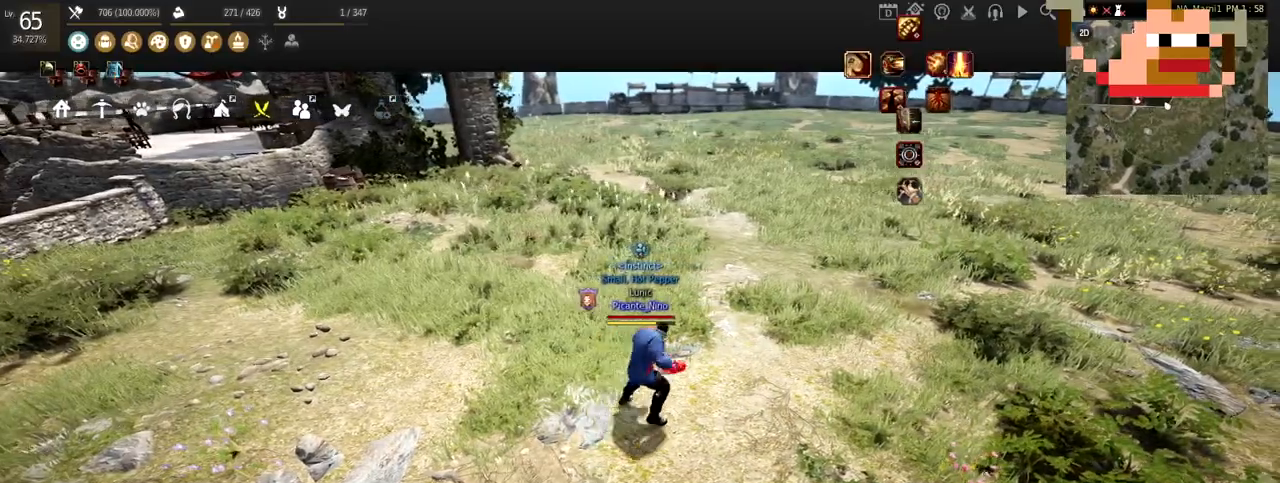
{"keys": [], "mouse": [], "events": [[500, "d", "up"]]}
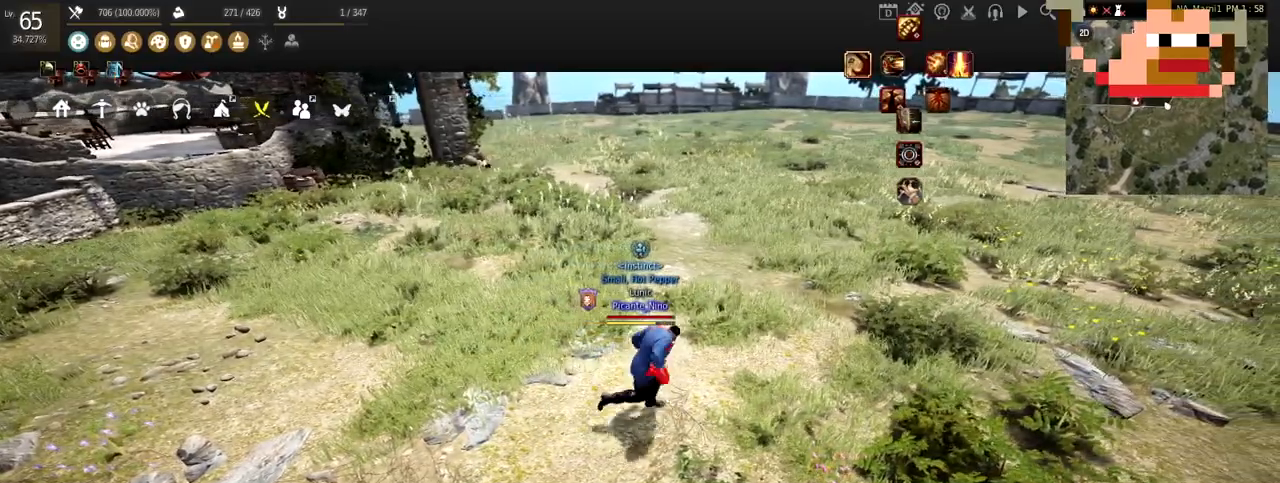
{"keys": [], "mouse": ["left"], "events": [[167, "mouse_left", "down"]]}
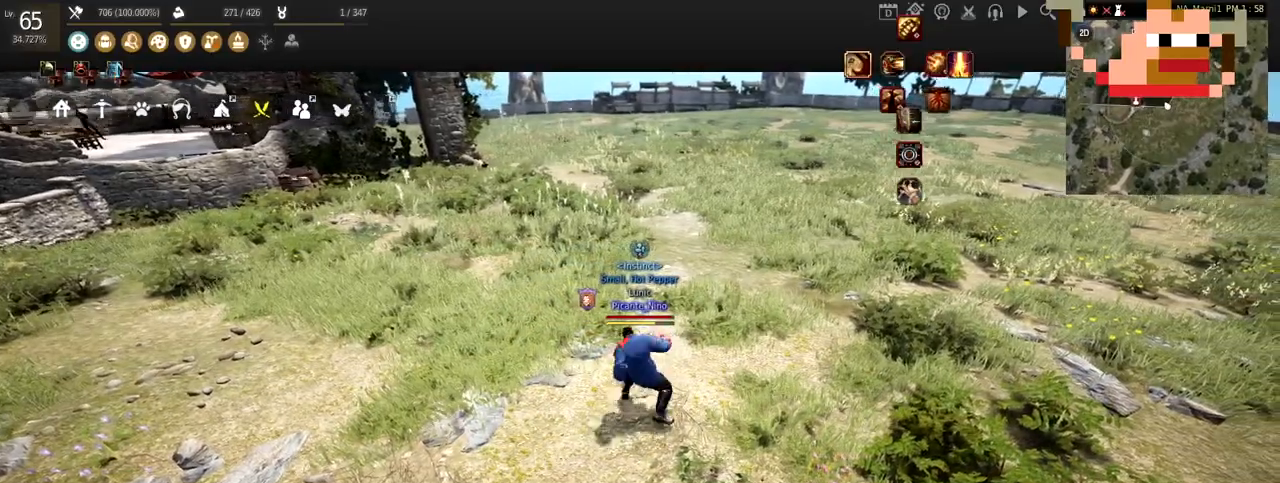
{"keys": ["w"], "mouse": [], "events": [[333, "mouse_left", "up"], [467, "w", "down"]]}
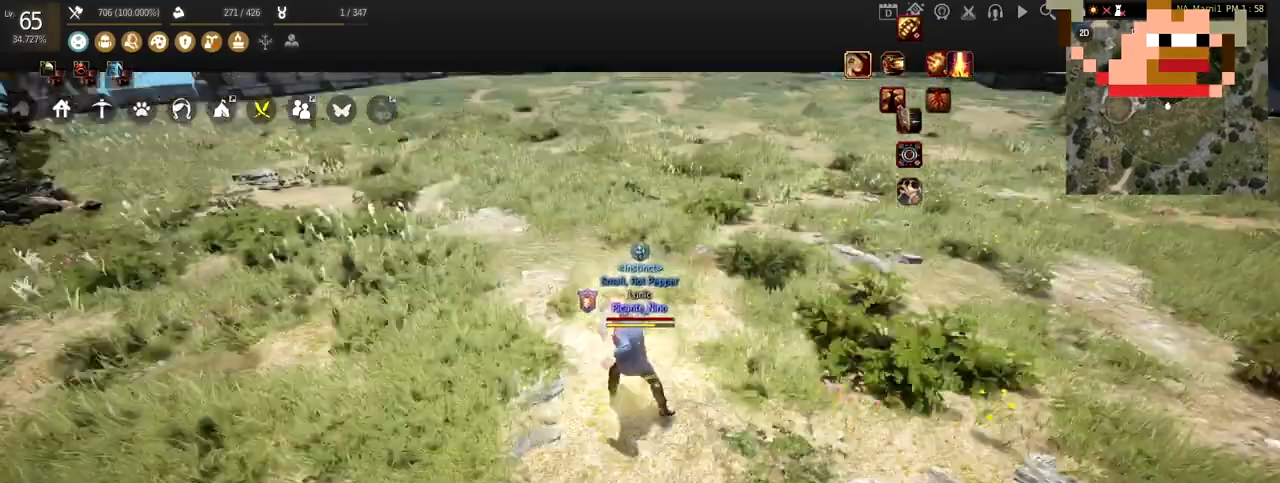
{"keys": ["w"], "mouse": [], "events": [[134, "mouse_right", "down"], [300, "mouse_right", "up"]]}
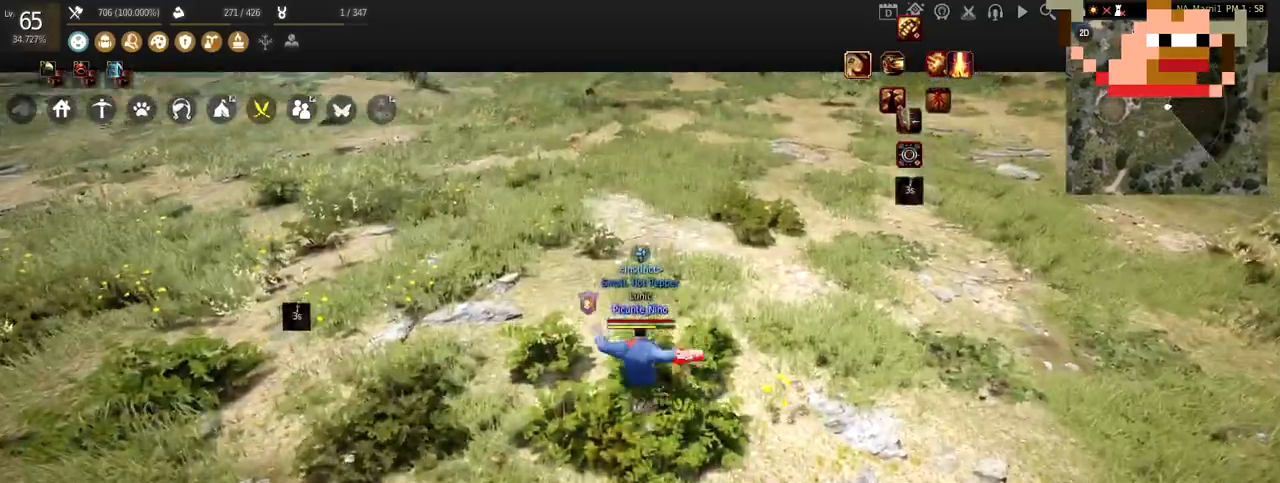
{"keys": ["w"], "mouse": [], "events": []}
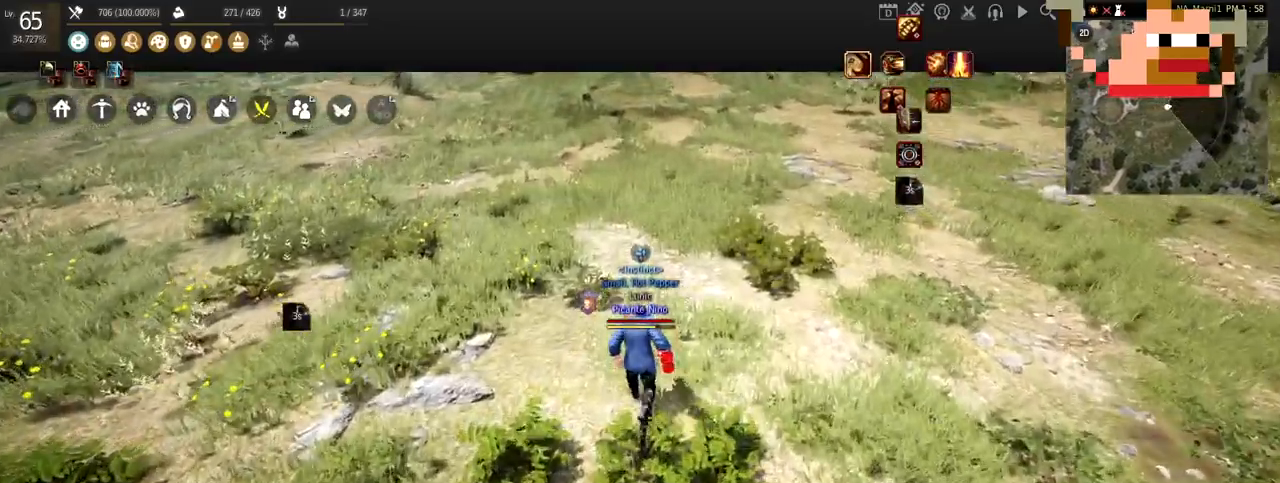
{"keys": ["w"], "mouse": [], "events": []}
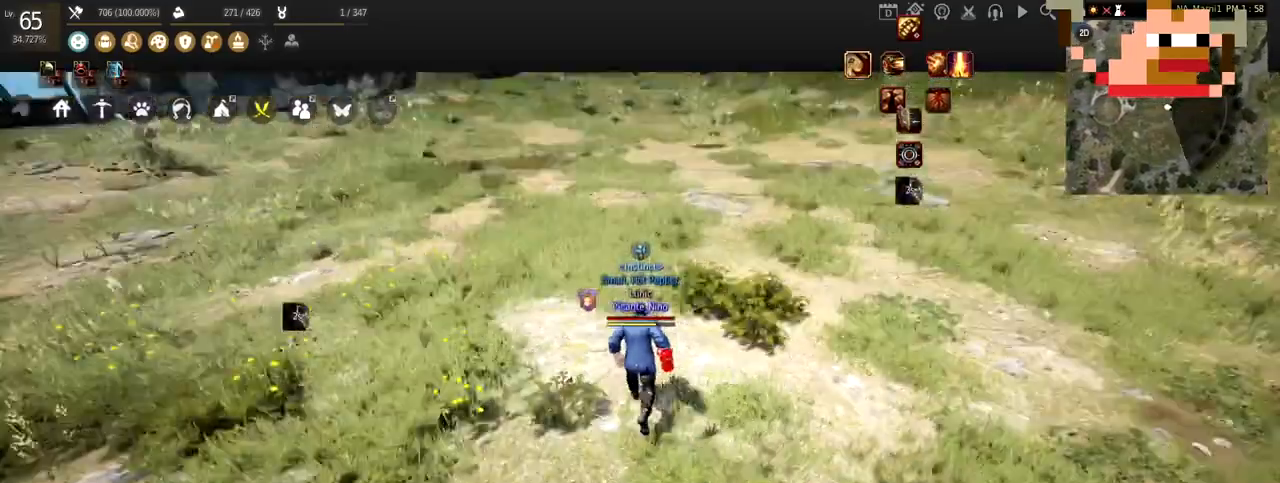
{"keys": [], "mouse": ["left"], "events": [[66, "w", "up"], [100, "mouse_left", "down"]]}
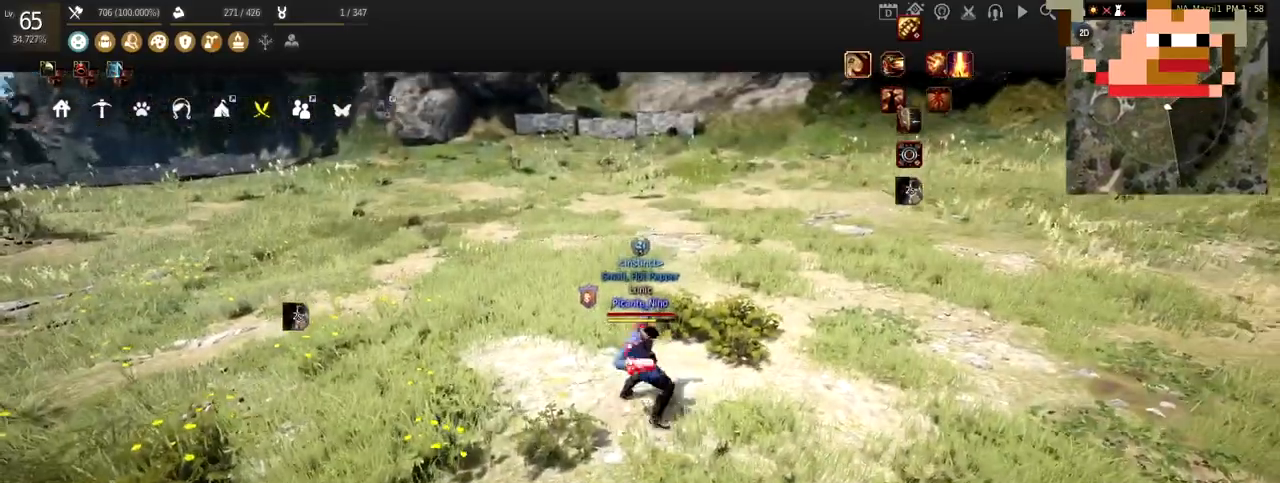
{"keys": [], "mouse": [], "events": [[200, "mouse_left", "up"]]}
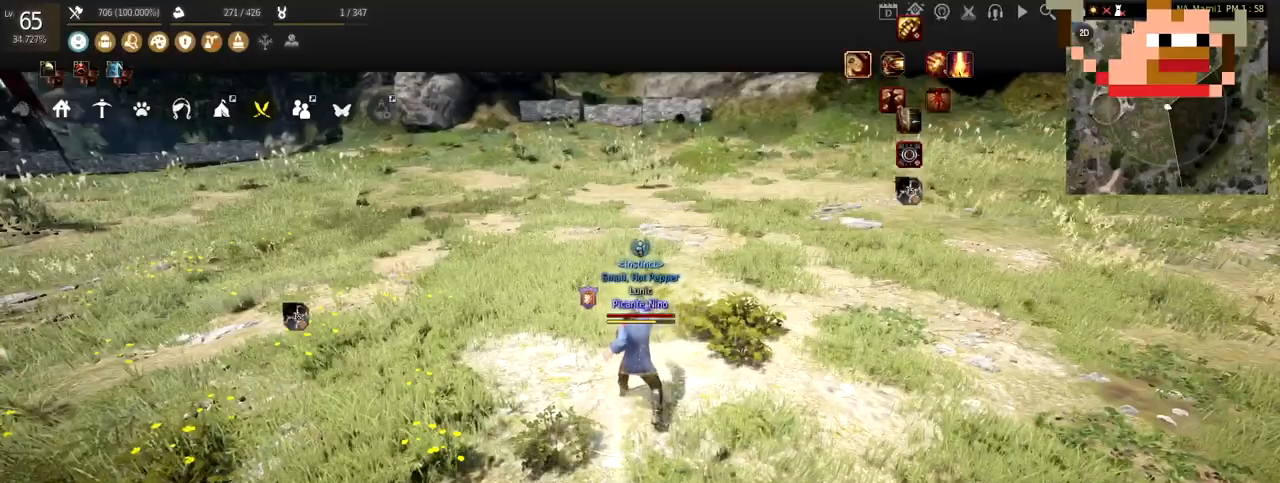
{"keys": ["shift"], "mouse": ["left"], "events": [[283, "shift", "down"], [383, "mouse_left", "down"]]}
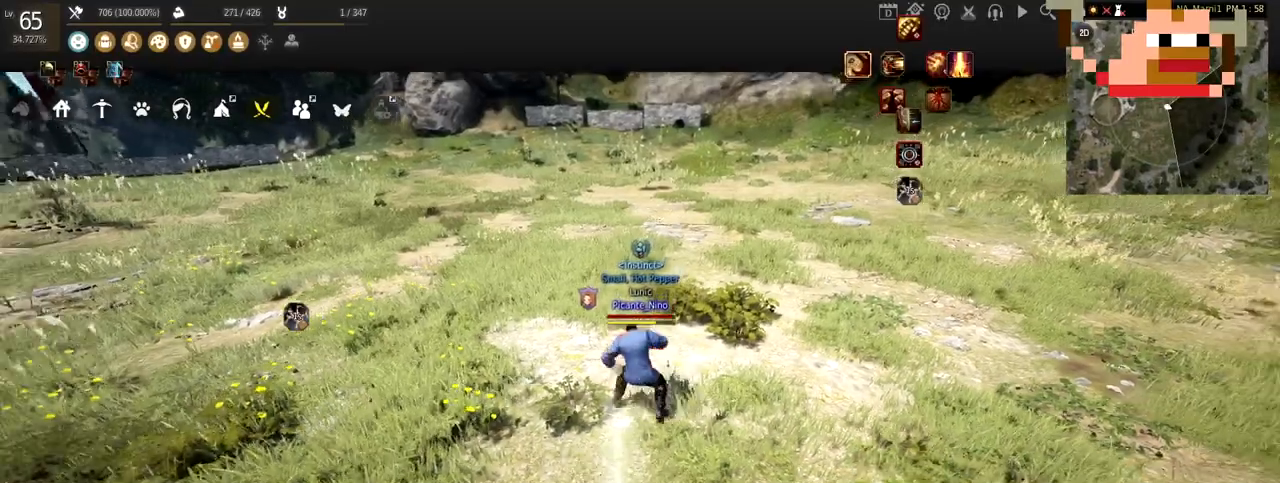
{"keys": [], "mouse": [], "events": [[334, "mouse_left", "up"], [367, "shift", "up"]]}